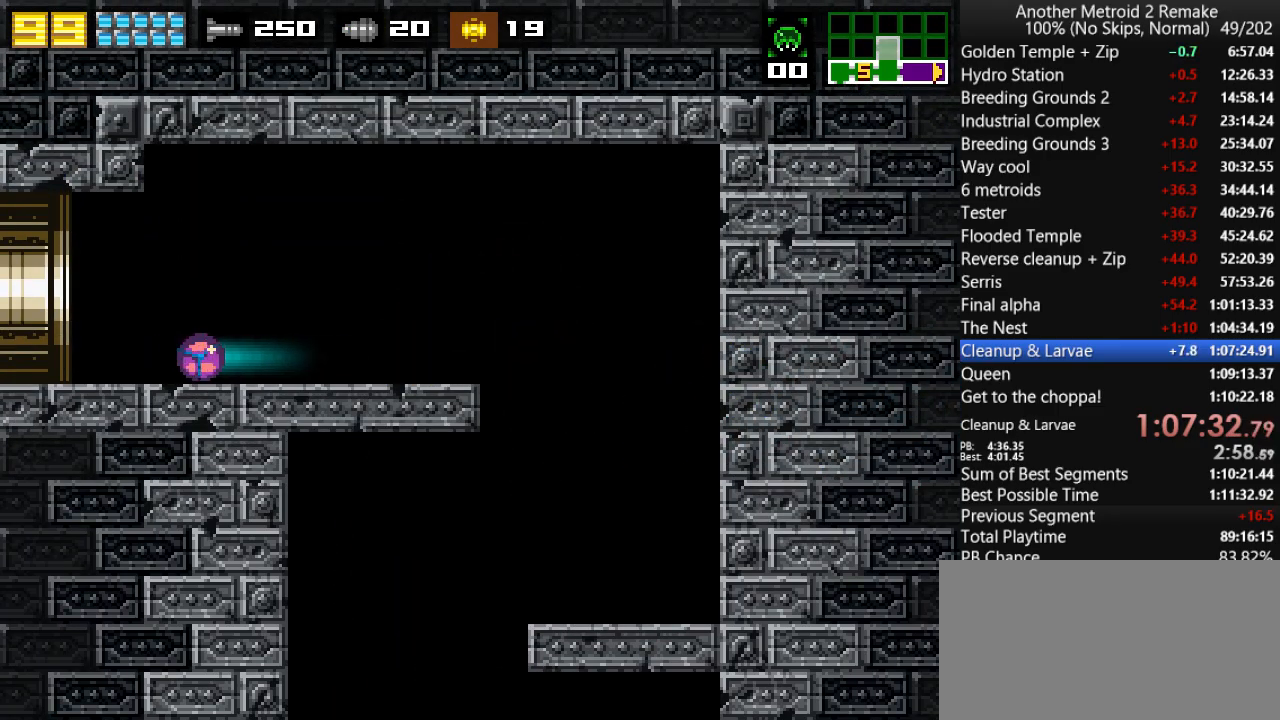
Gameplay with keyboard; each line is a JSON object with the keys held at the frame after it. "events" lists presses ("down") and releases ("up") of "aim", "aimlock", "down", "fire", "hold", "jump", "left", "morph", "return", "right", "toggle" and "up" between this image and that frame as [ms after this image, input, new state], when the widget could be followed in between. No other keys are recorded. Mouse input is not recorded. Key names are as the overlay labels them; some are game actions (e.g. jump) rather than physical keys.
{"keys": ["fire", "left", "toggle"], "events": [[450, "fire", "down"]]}
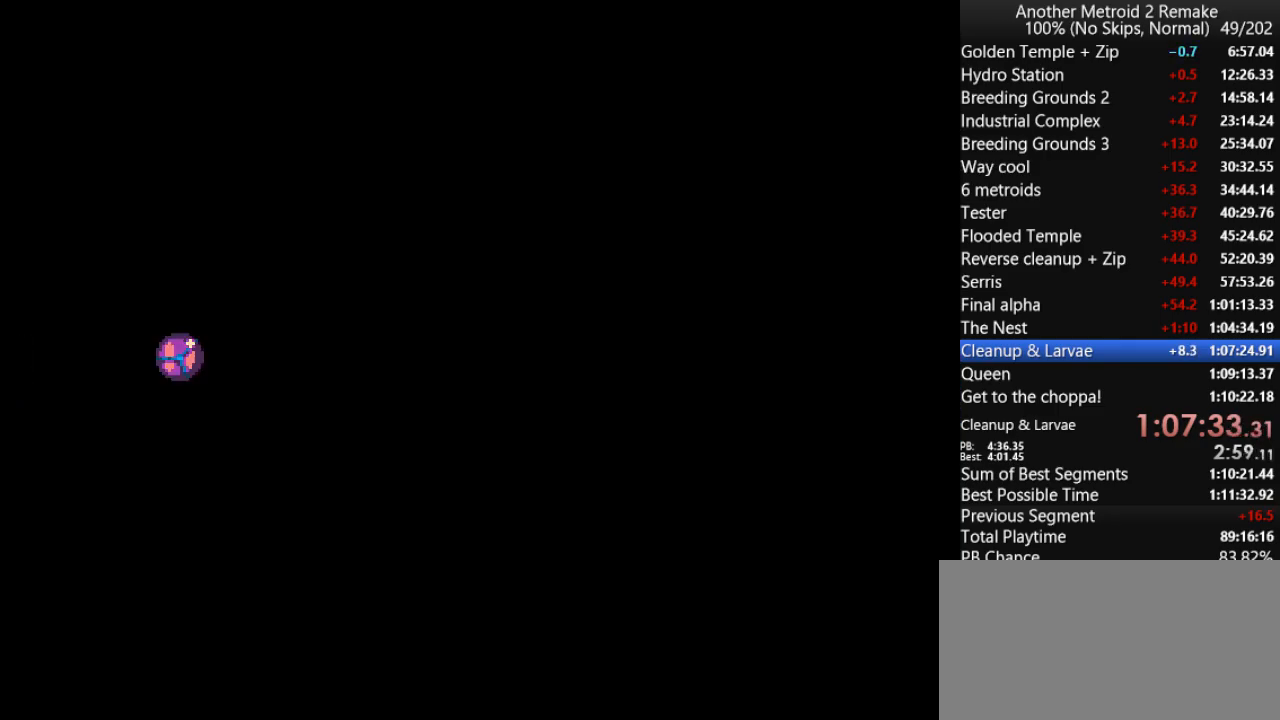
{"keys": ["fire", "left", "toggle"], "events": []}
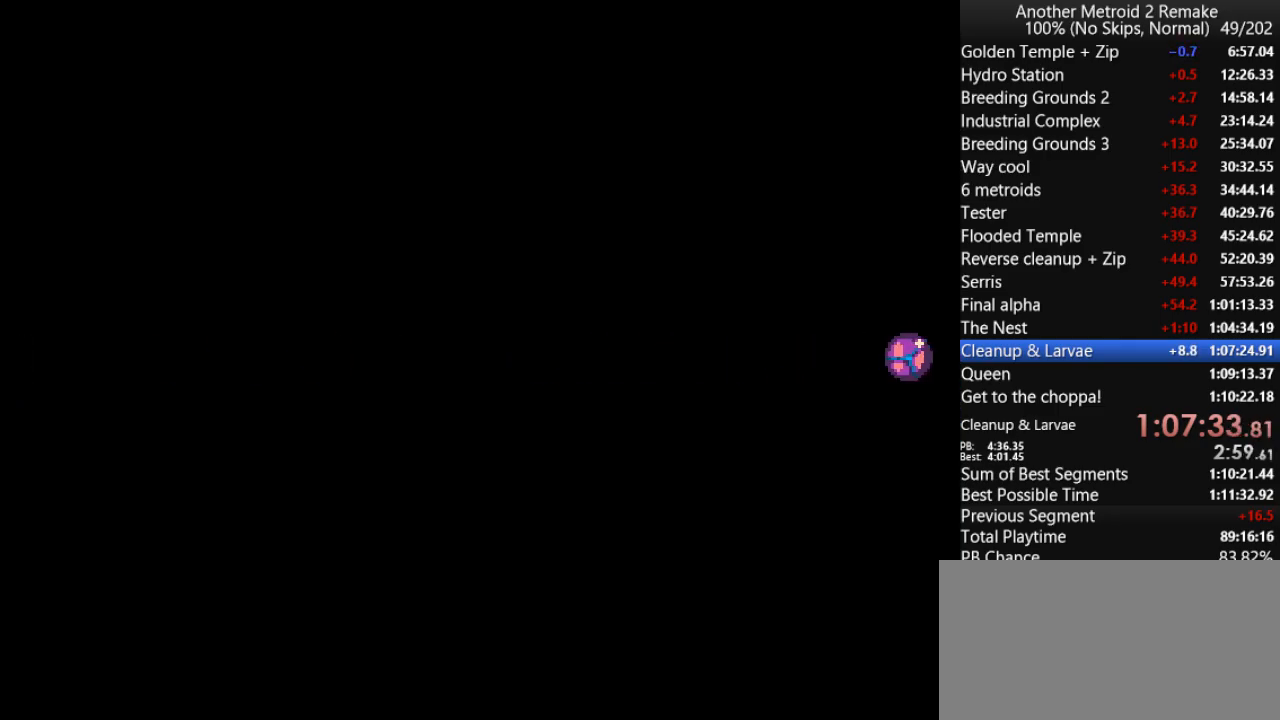
{"keys": ["right", "up"], "events": [[150, "fire", "up"], [200, "toggle", "up"], [433, "up", "down"], [466, "left", "up"], [500, "right", "down"]]}
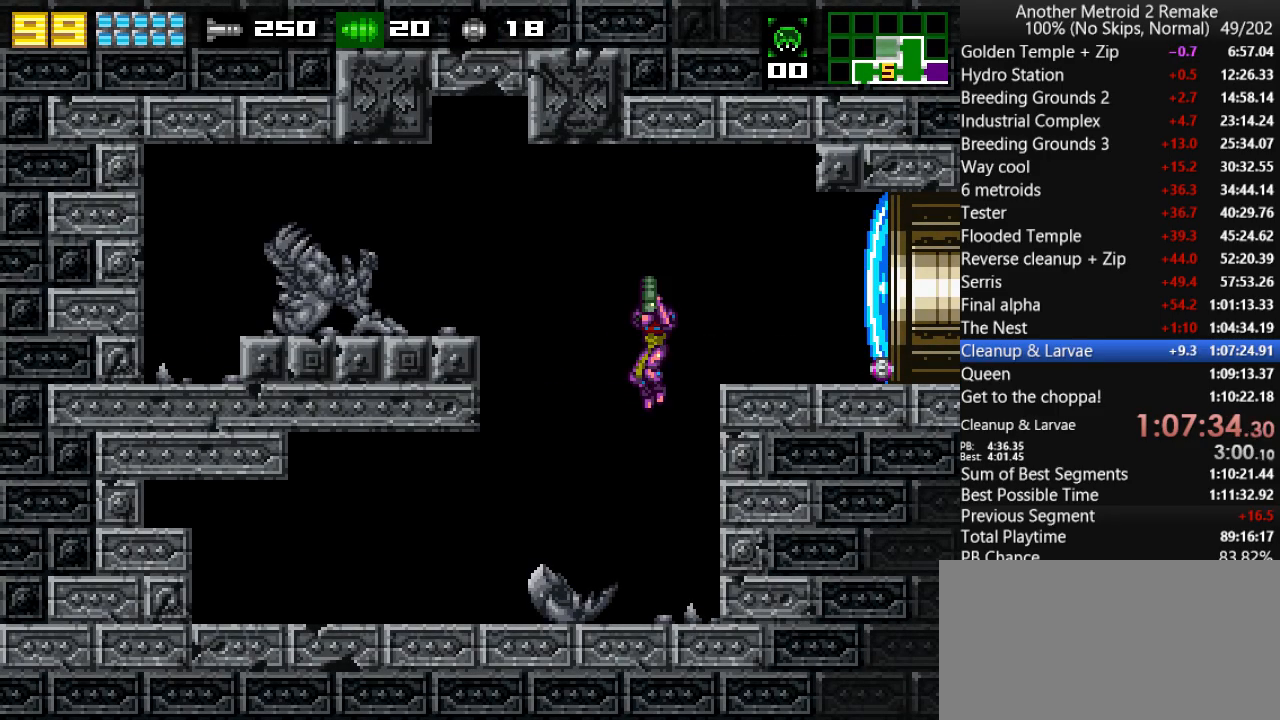
{"keys": ["right"], "events": [[33, "up", "up"]]}
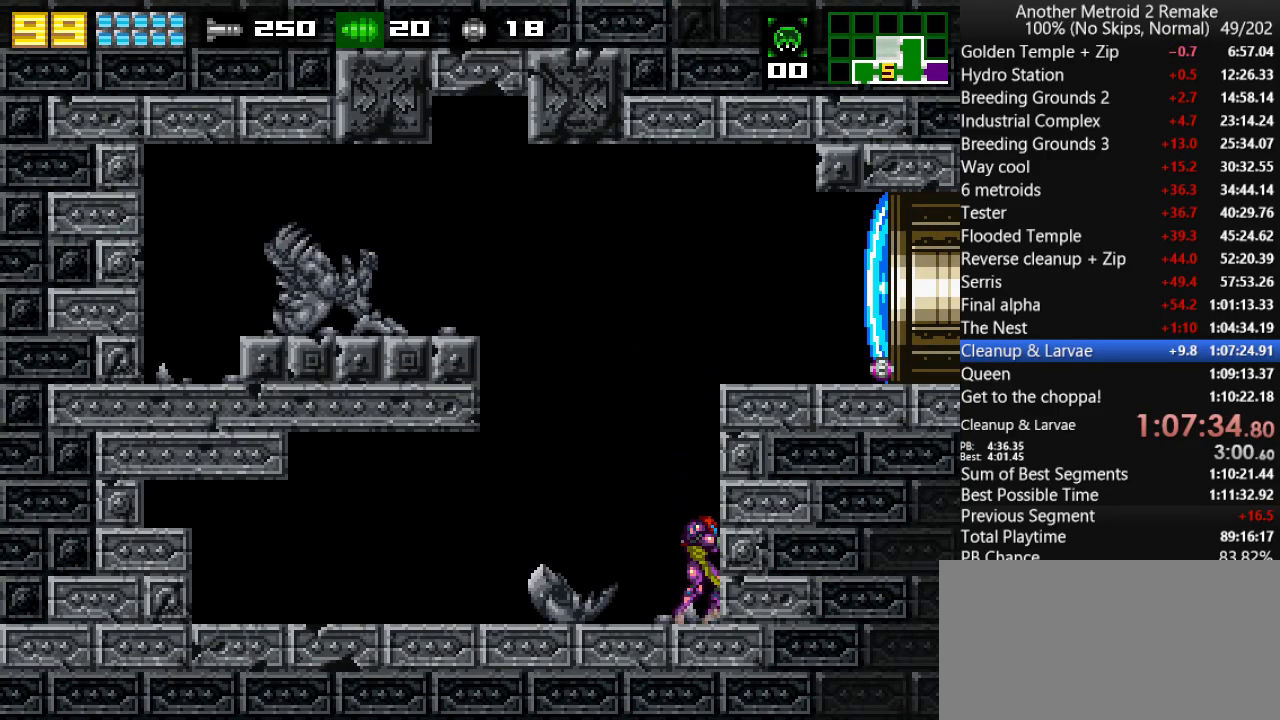
{"keys": ["left", "up"], "events": [[33, "left", "down"], [83, "right", "up"], [350, "up", "down"]]}
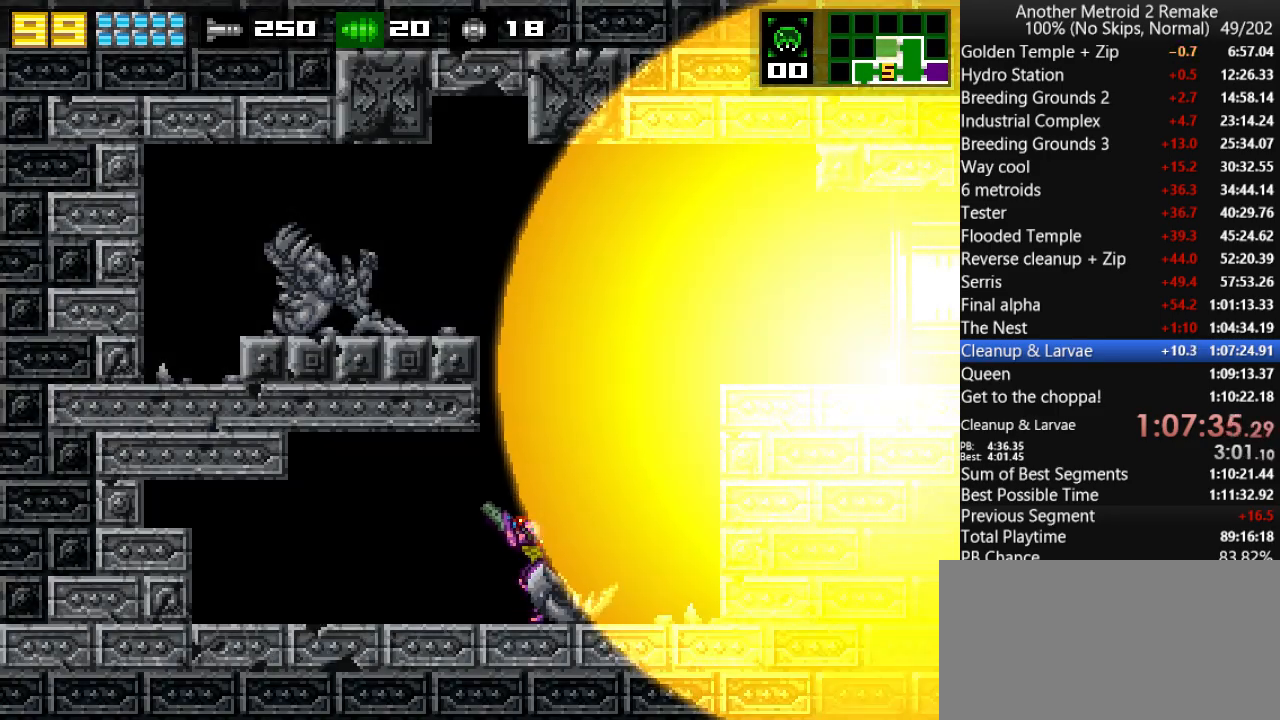
{"keys": ["left", "up"], "events": []}
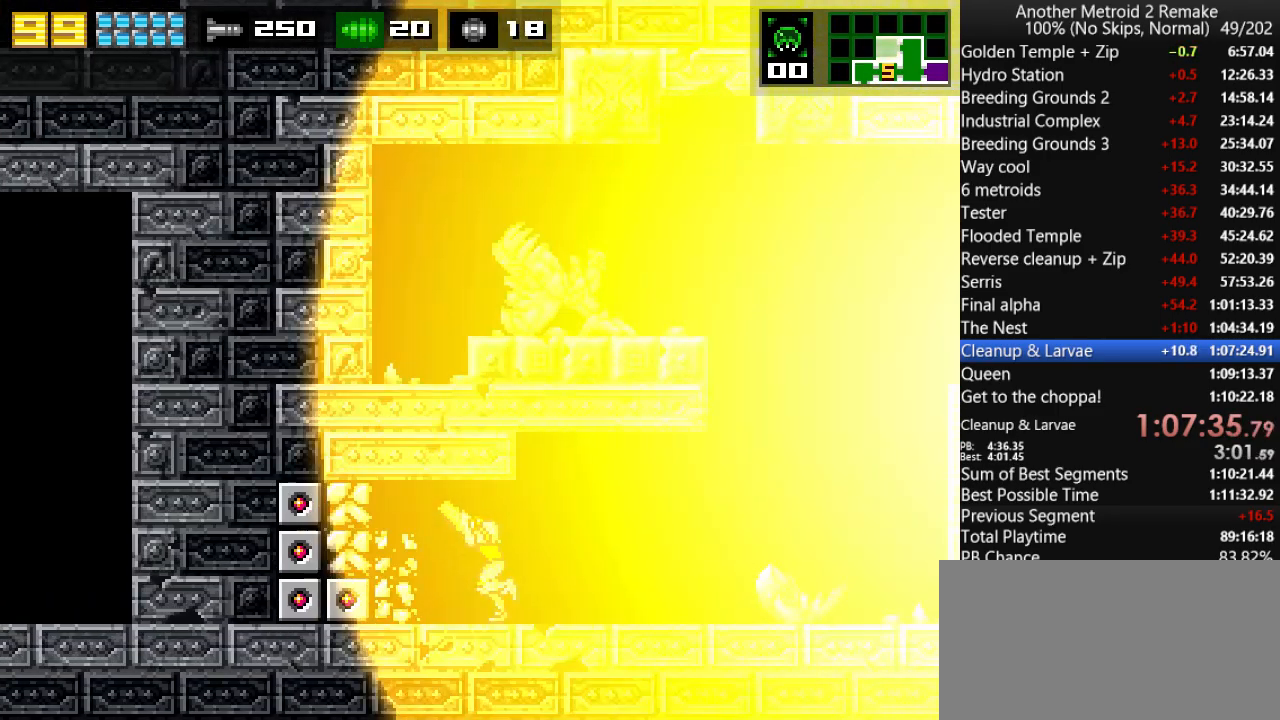
{"keys": ["left"], "events": [[400, "up", "up"]]}
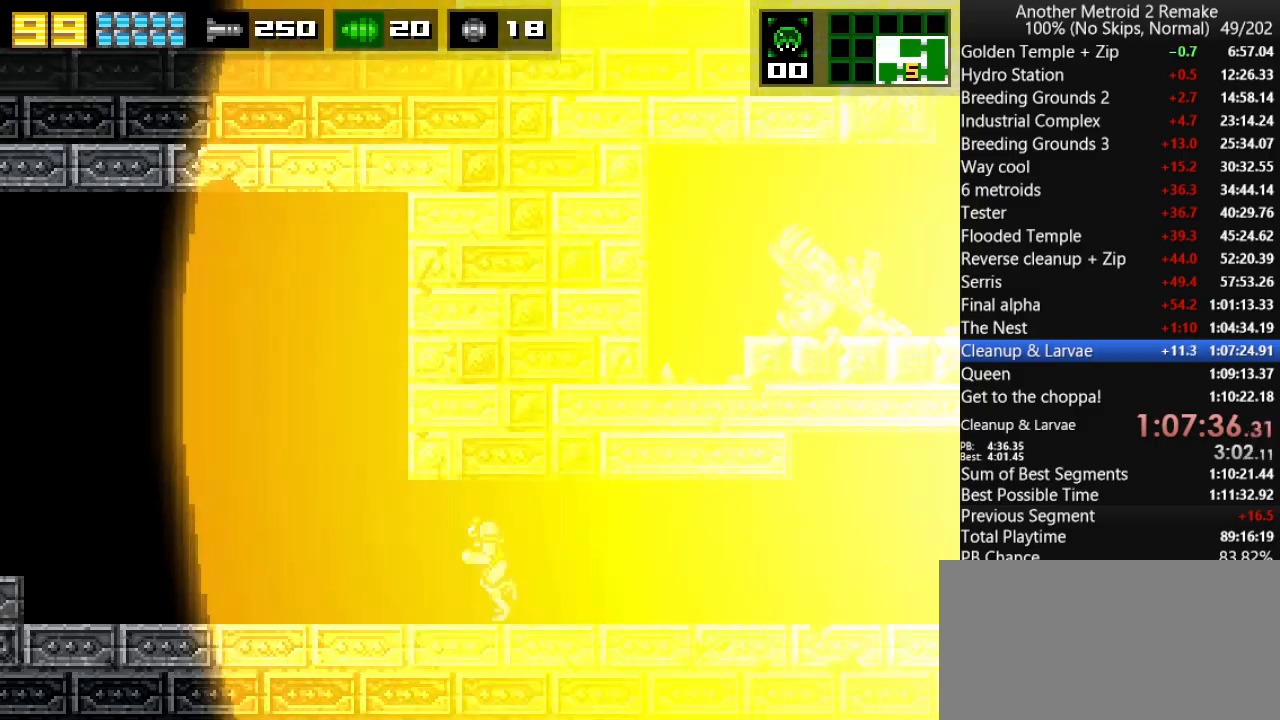
{"keys": ["jump", "left"], "events": [[283, "right", "down"], [350, "right", "up"], [450, "jump", "down"]]}
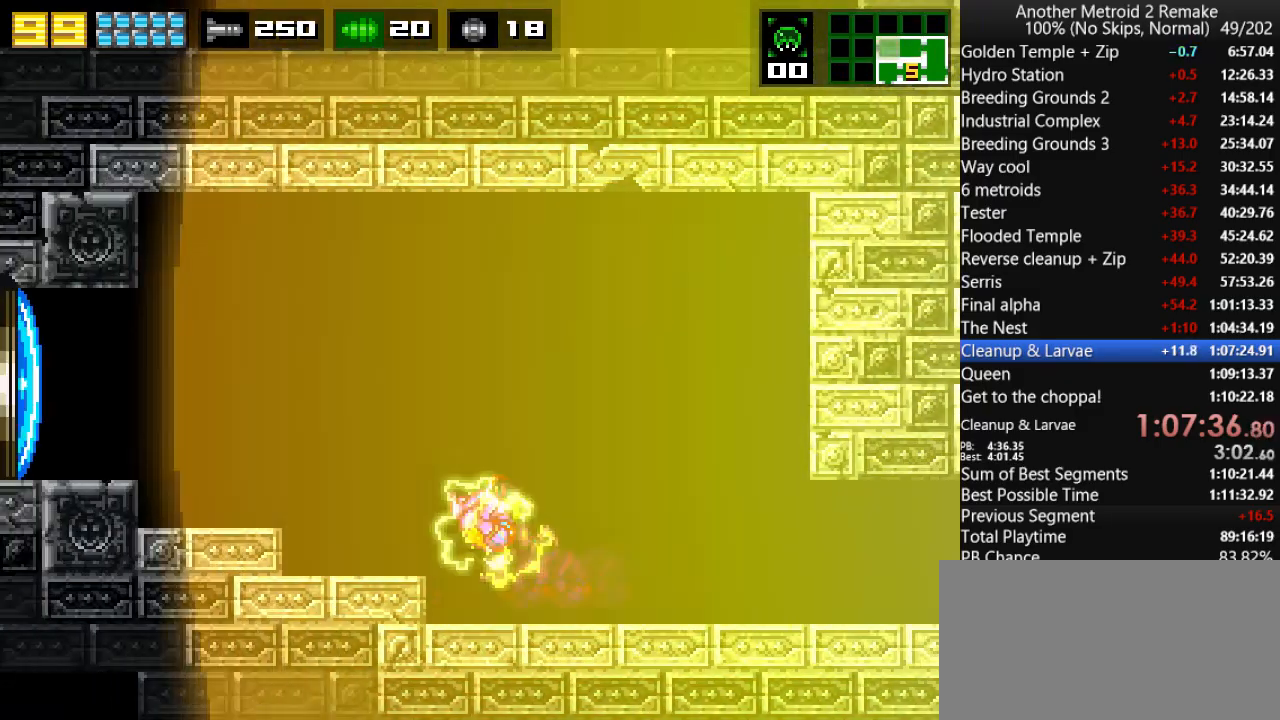
{"keys": ["left"], "events": [[83, "fire", "down"], [116, "jump", "up"], [150, "fire", "up"], [183, "morph", "down"], [316, "morph", "up"]]}
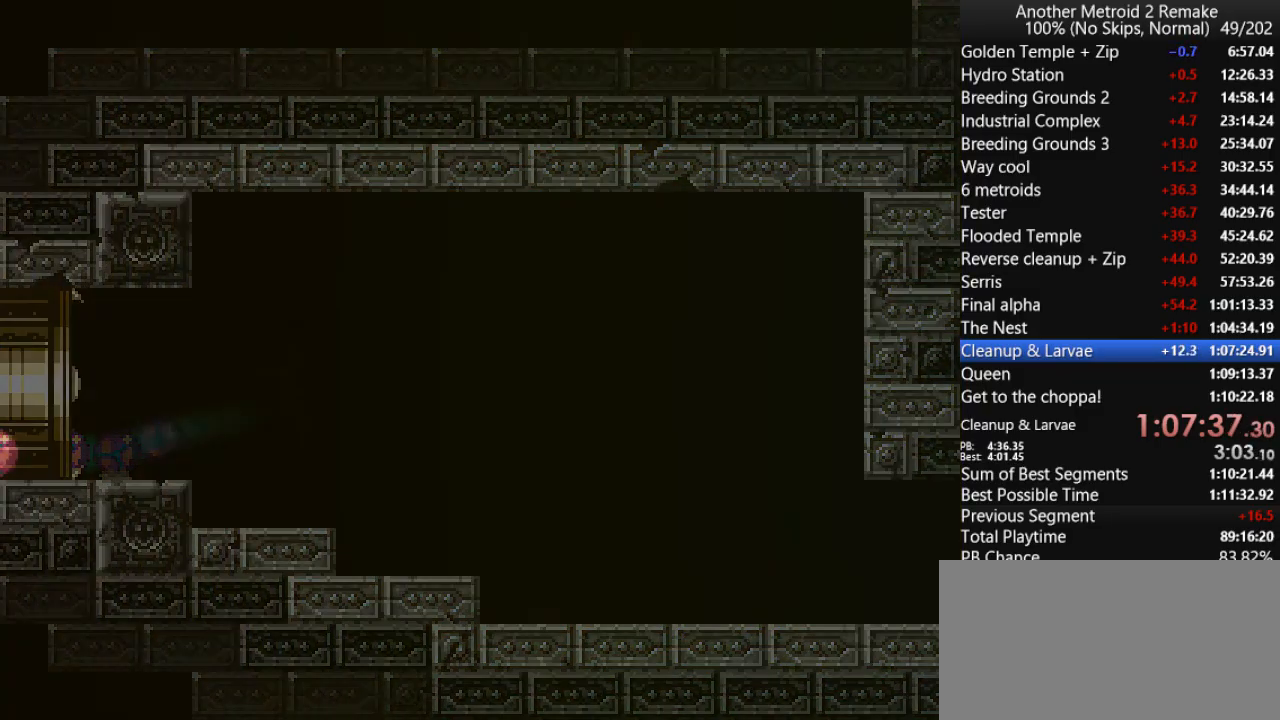
{"keys": ["jump", "left"], "events": [[233, "jump", "down"]]}
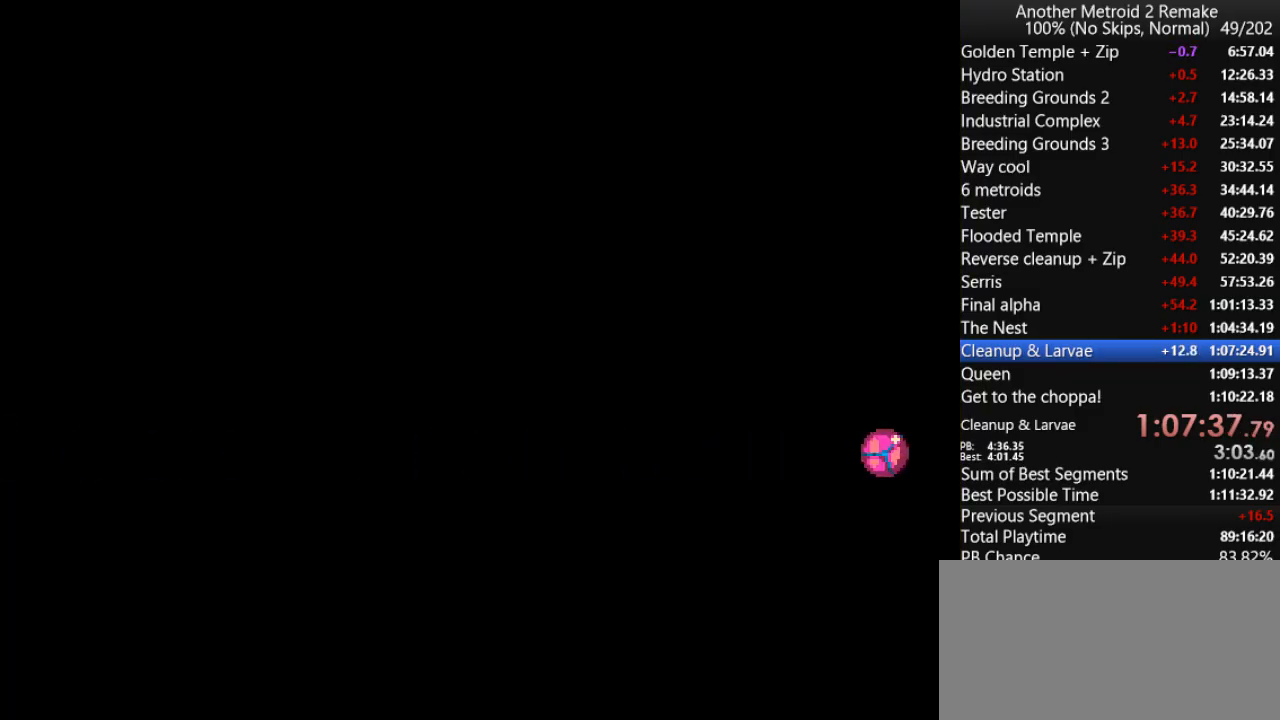
{"keys": ["right", "up"], "events": [[366, "jump", "up"], [400, "up", "down"], [433, "left", "up"], [483, "right", "down"]]}
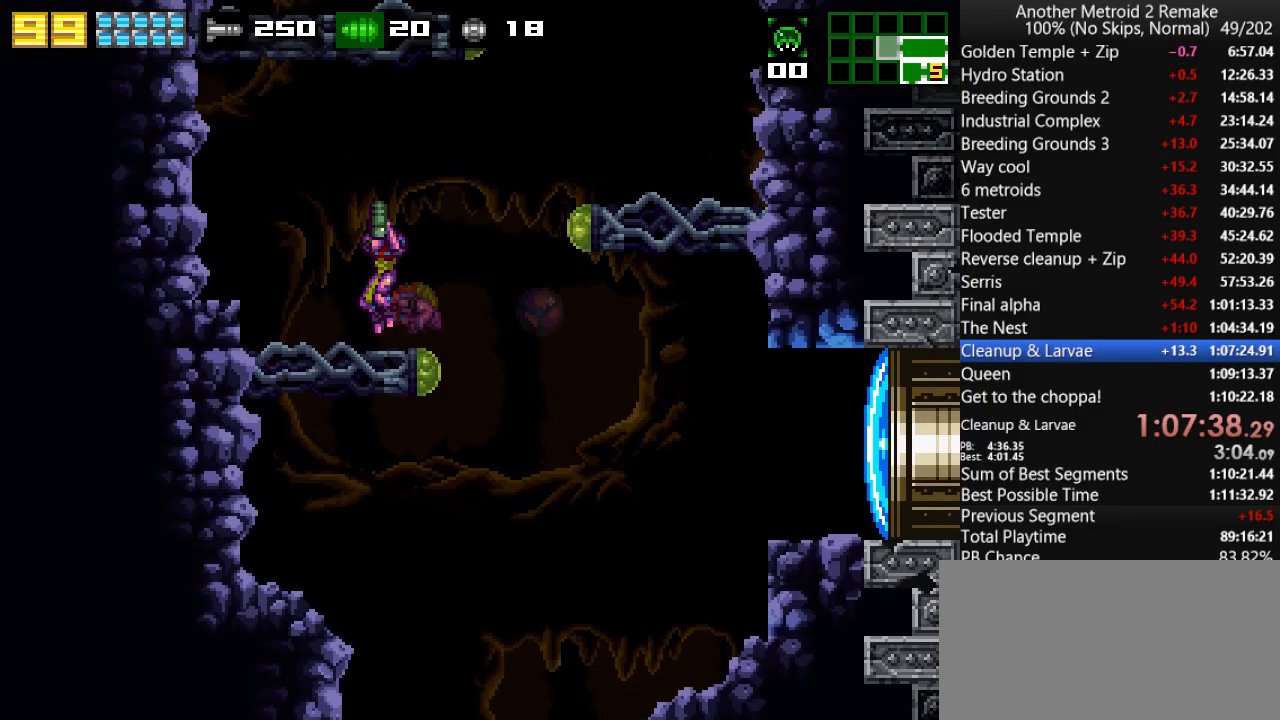
{"keys": ["jump", "right"], "events": [[16, "up", "up"], [116, "jump", "down"], [250, "fire", "down"], [383, "fire", "up"], [383, "jump", "up"], [483, "jump", "down"]]}
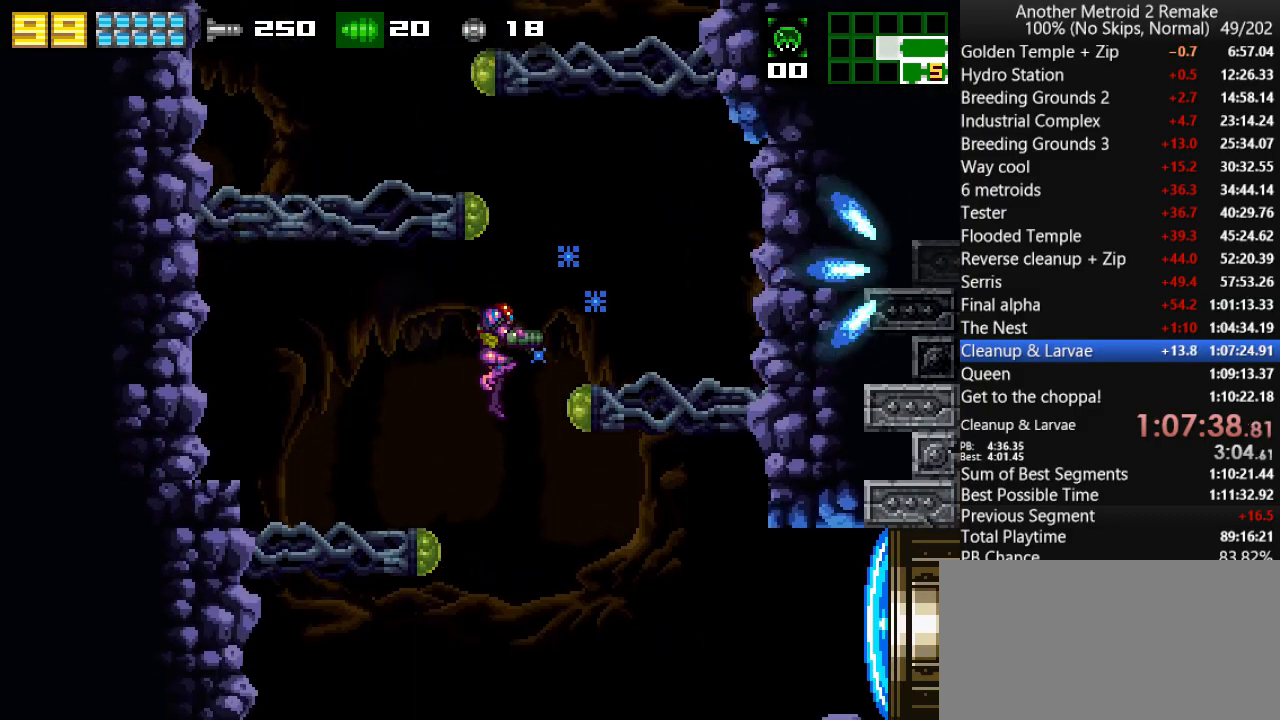
{"keys": ["left"], "events": [[50, "left", "down"], [83, "right", "up"], [150, "morph", "down"], [266, "jump", "up"], [266, "morph", "up"]]}
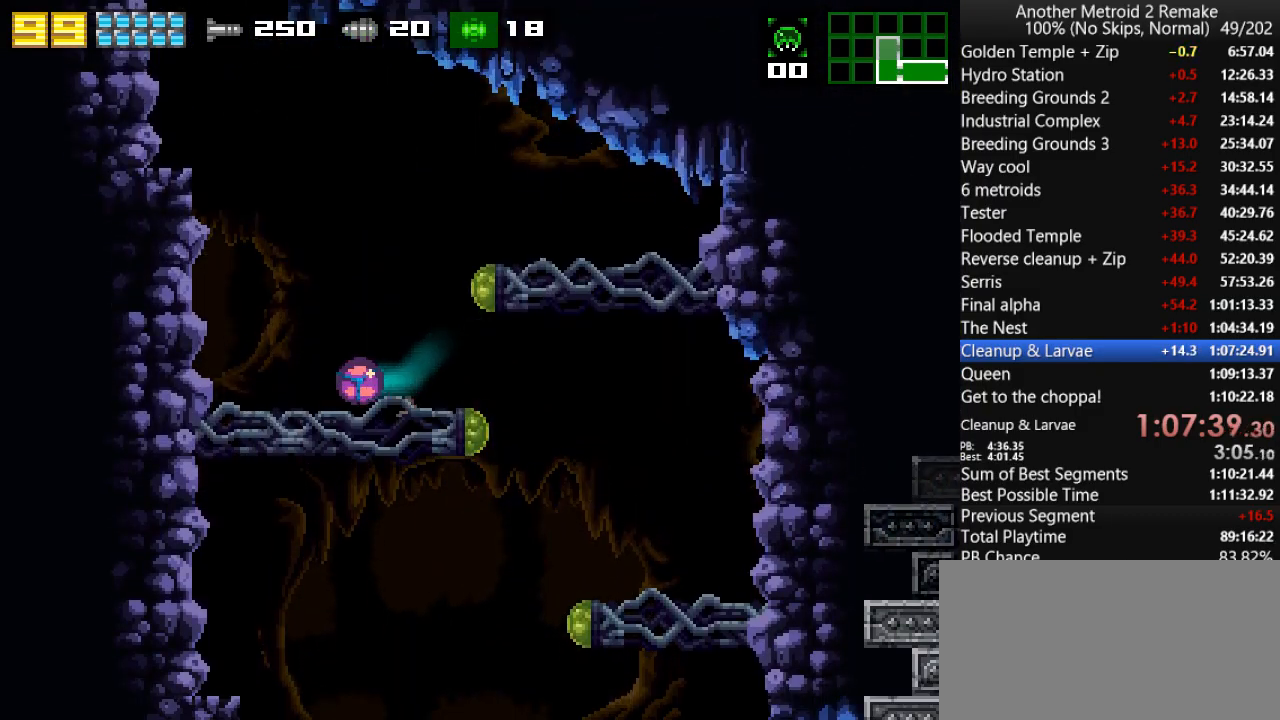
{"keys": ["jump", "right"], "events": [[33, "up", "down"], [100, "jump", "down"], [166, "up", "up"], [233, "fire", "down"], [366, "fire", "up"], [366, "jump", "up"], [400, "left", "up"], [400, "right", "down"], [433, "jump", "down"]]}
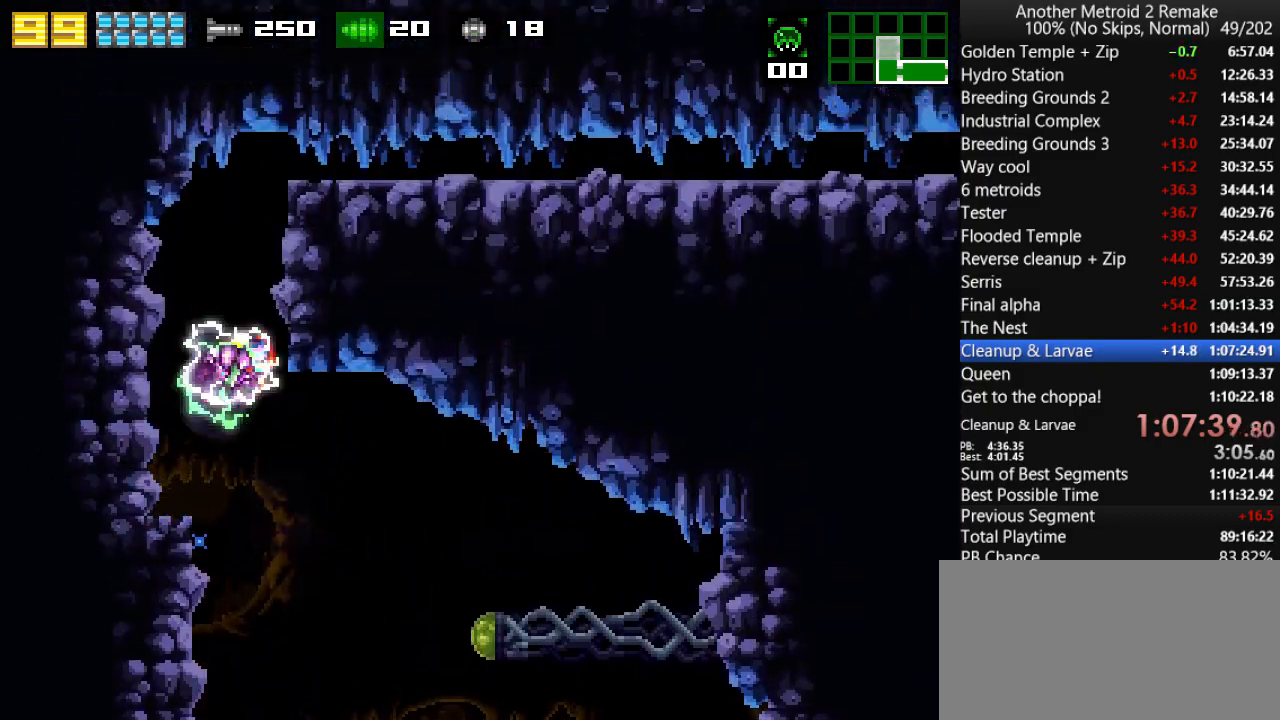
{"keys": ["right"], "events": [[83, "morph", "down"], [316, "morph", "up"], [383, "jump", "up"]]}
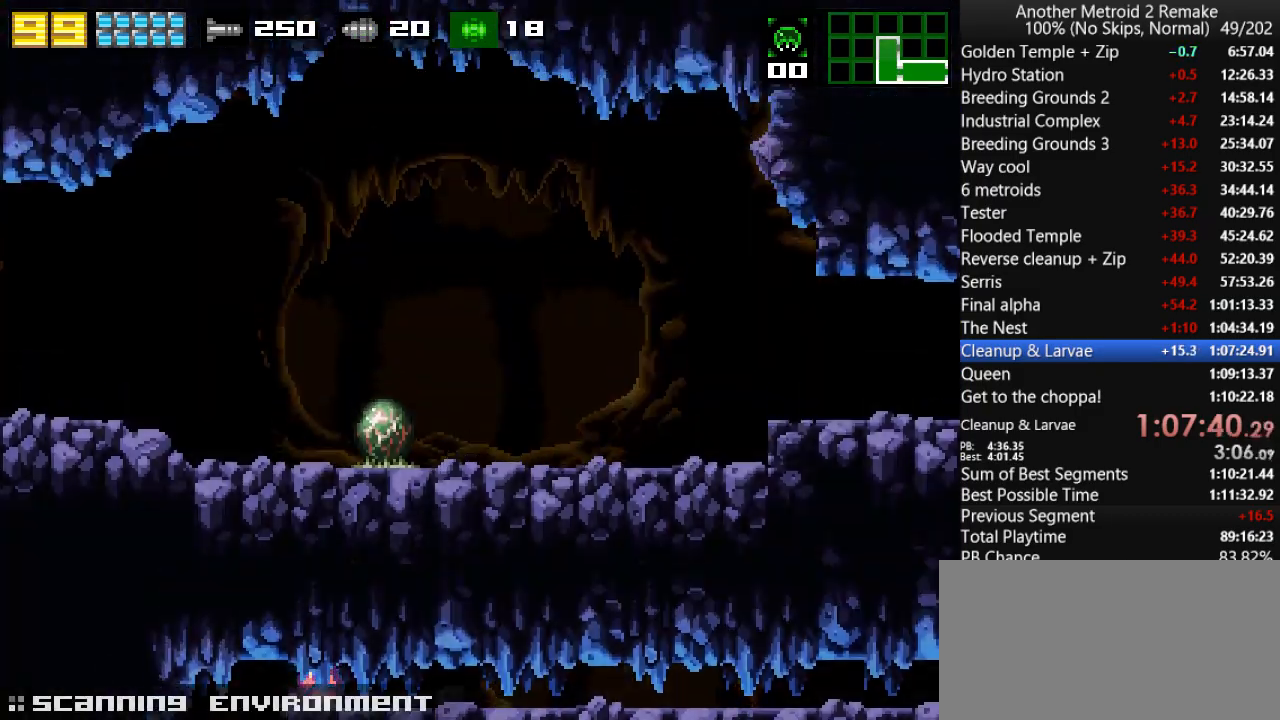
{"keys": [], "events": [[216, "right", "up"]]}
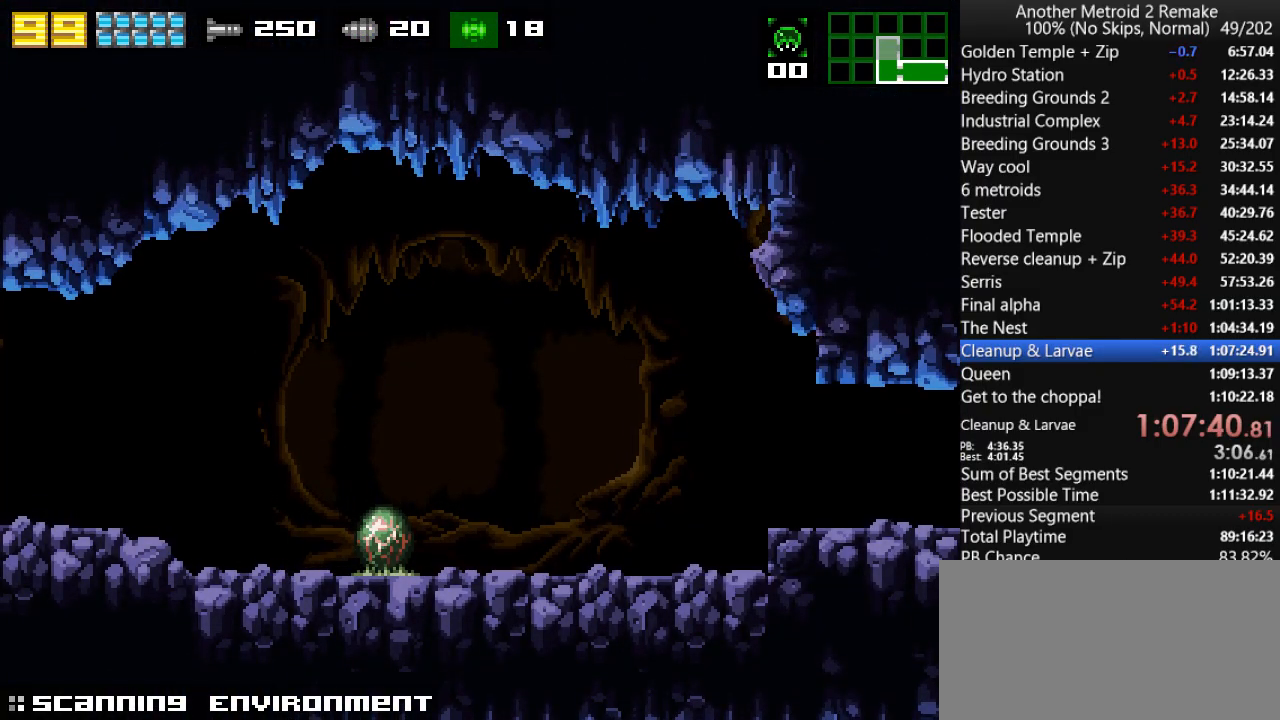
{"keys": ["right"], "events": [[100, "right", "down"]]}
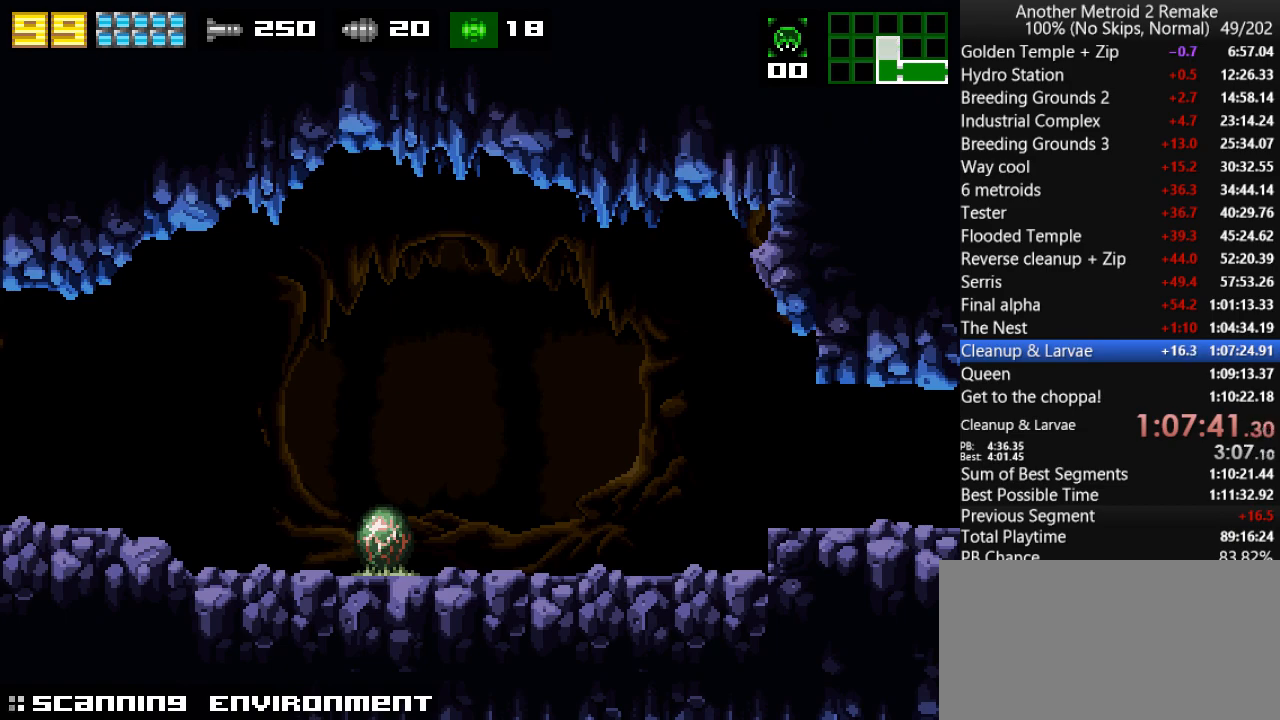
{"keys": ["right"], "events": []}
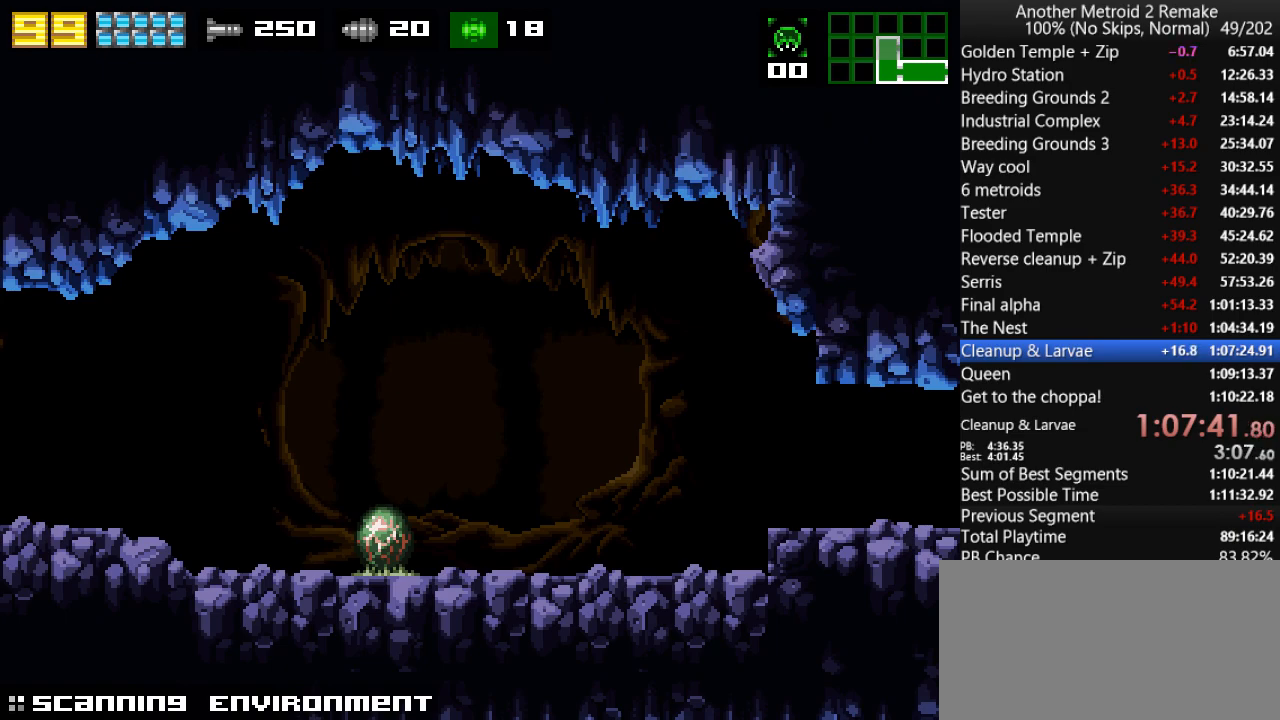
{"keys": ["right"], "events": []}
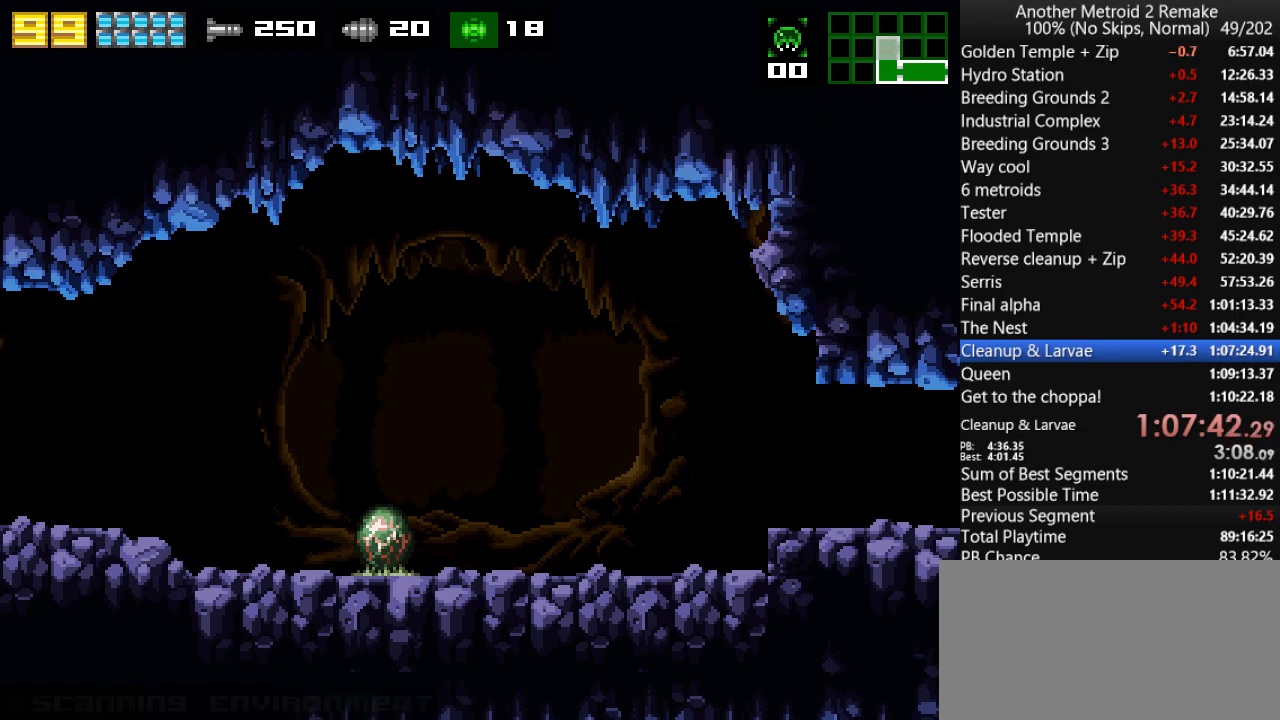
{"keys": ["right"], "events": []}
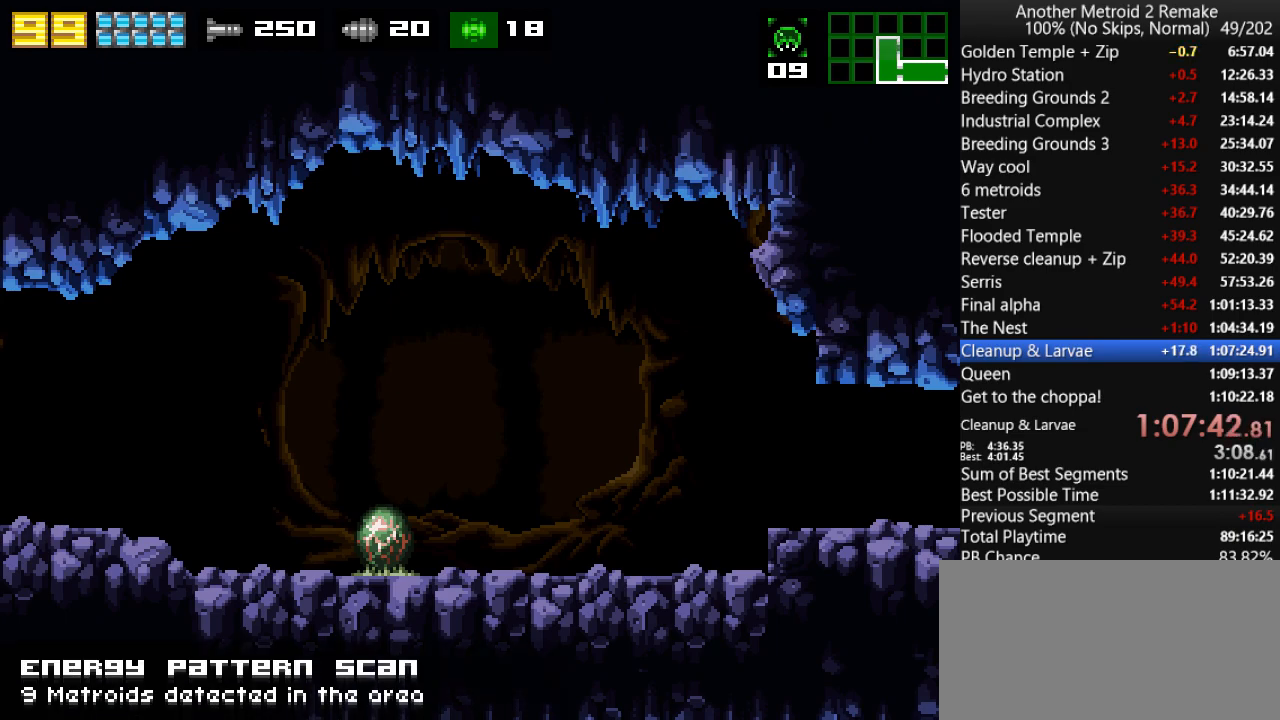
{"keys": ["right"], "events": []}
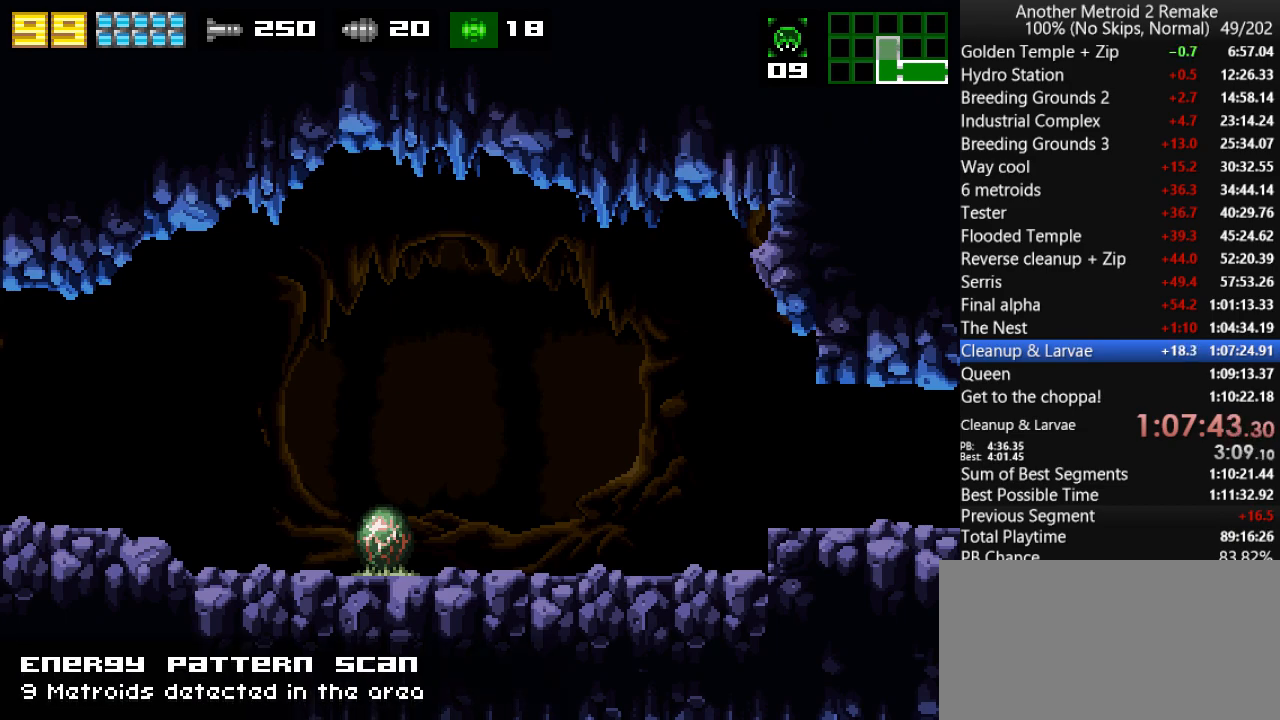
{"keys": ["right"], "events": []}
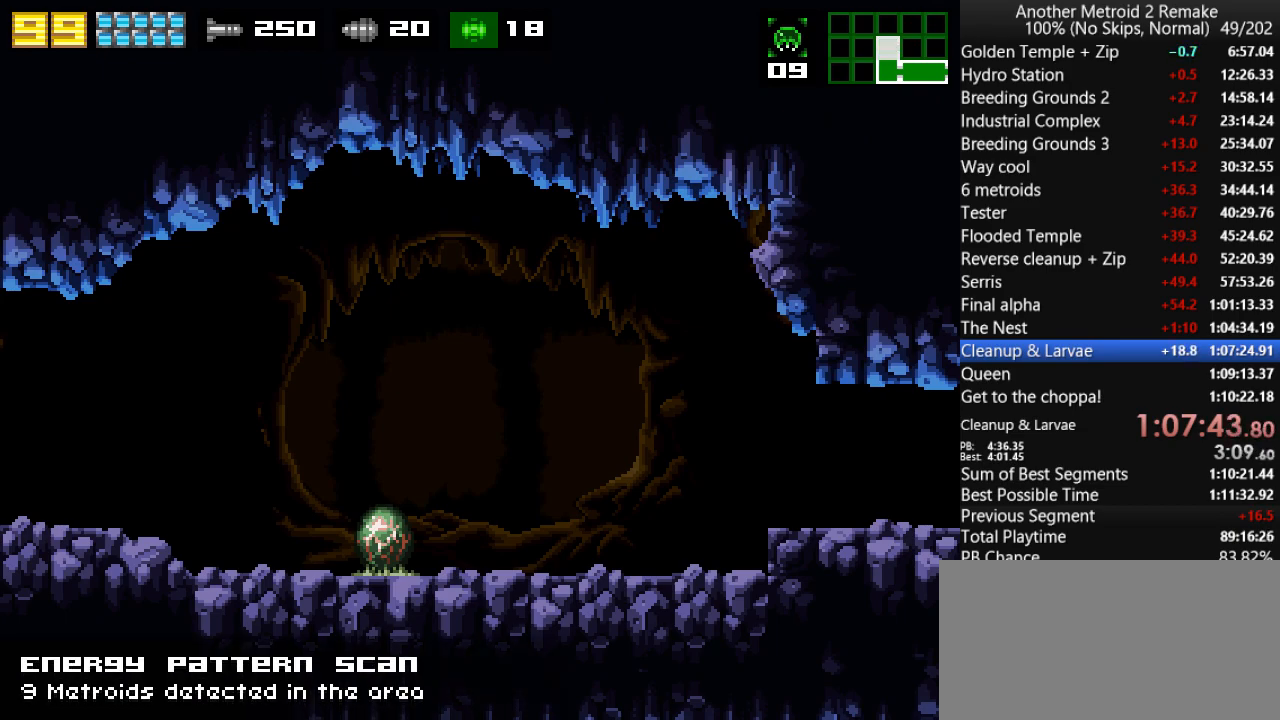
{"keys": ["right"], "events": []}
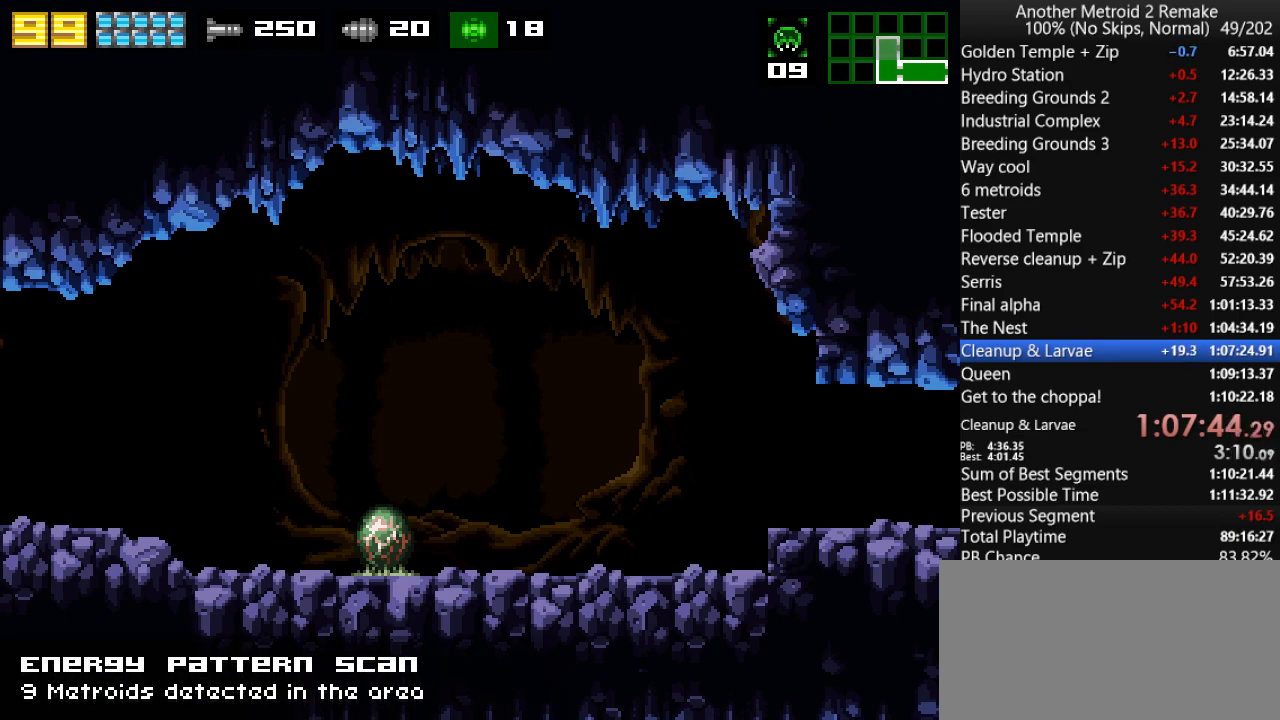
{"keys": ["right"], "events": []}
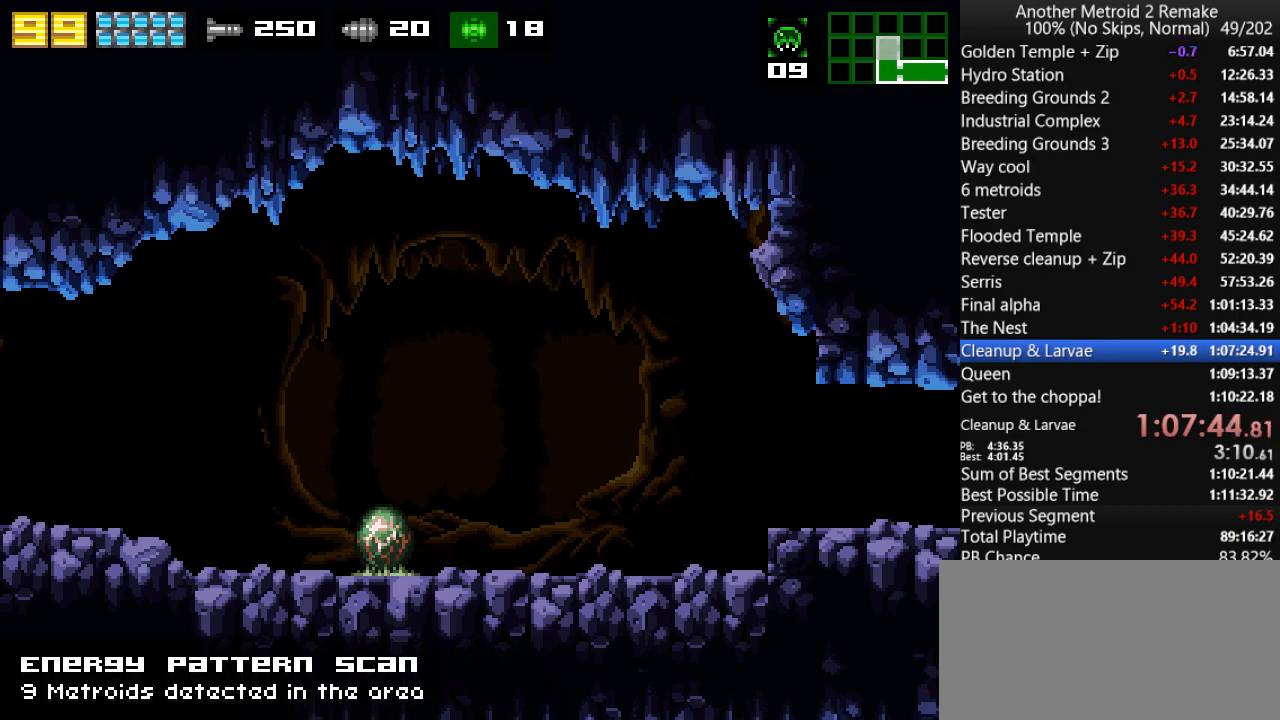
{"keys": ["right"], "events": []}
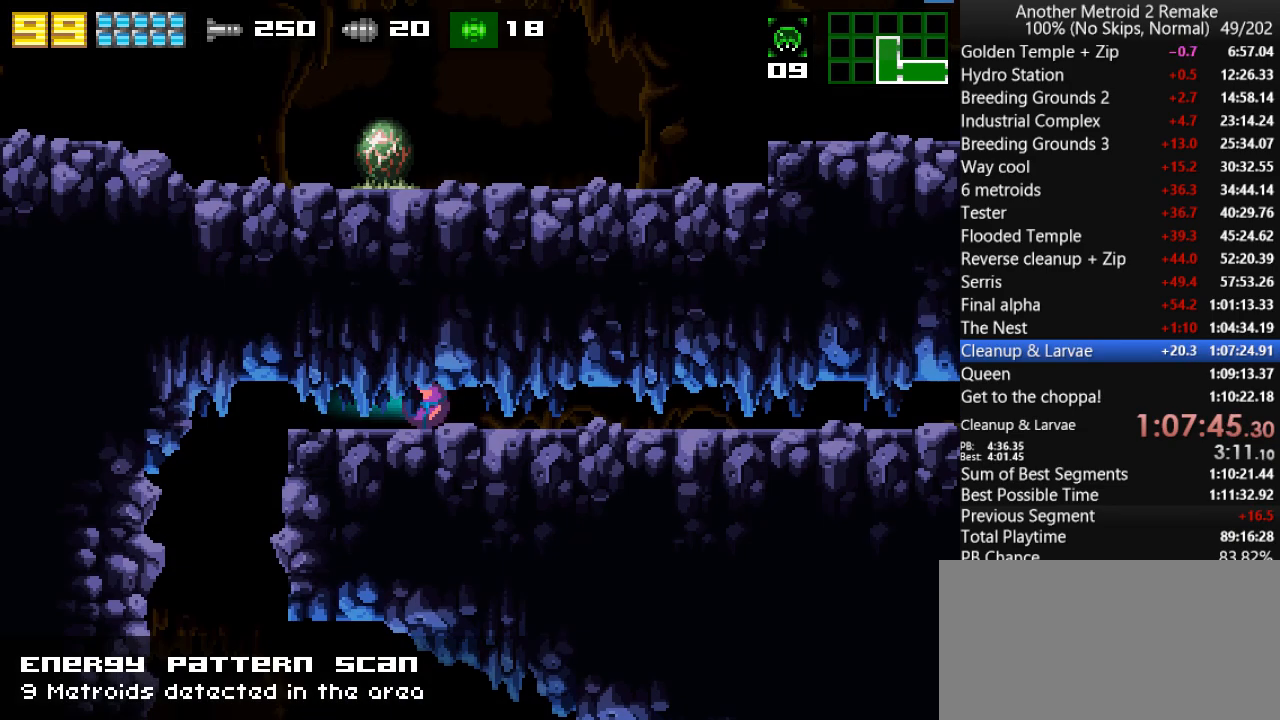
{"keys": ["right"], "events": []}
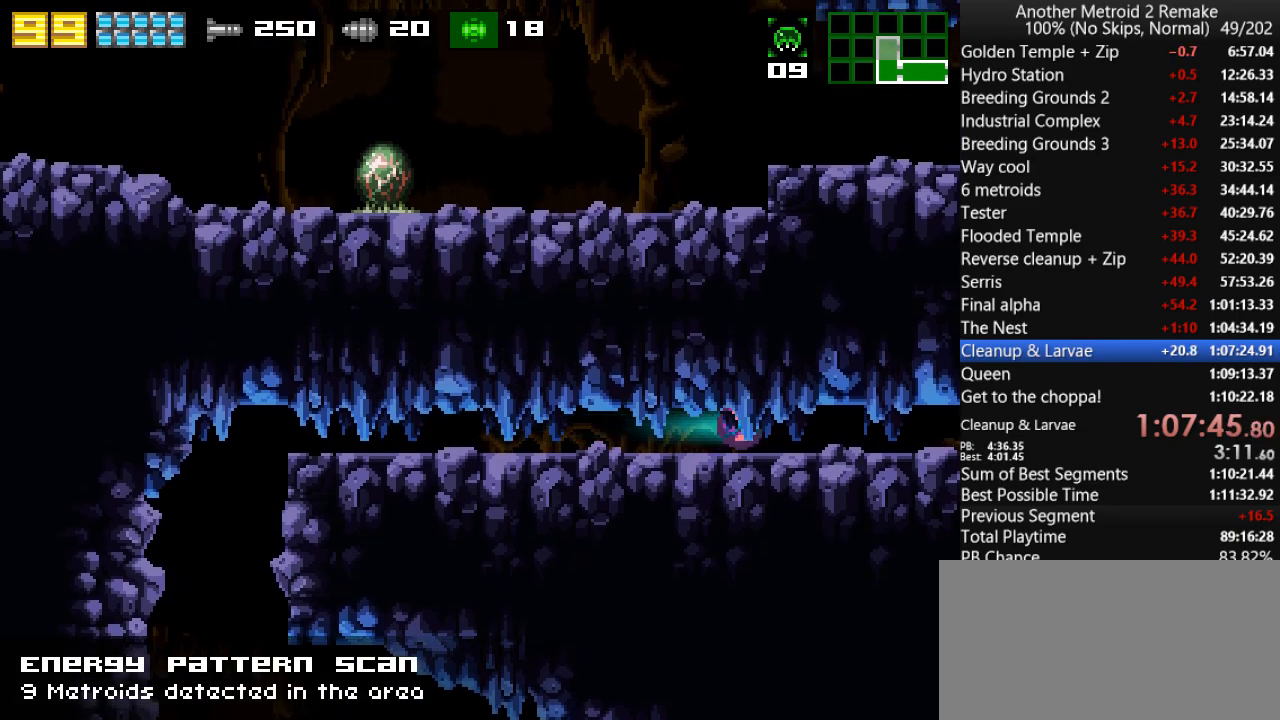
{"keys": ["right"], "events": []}
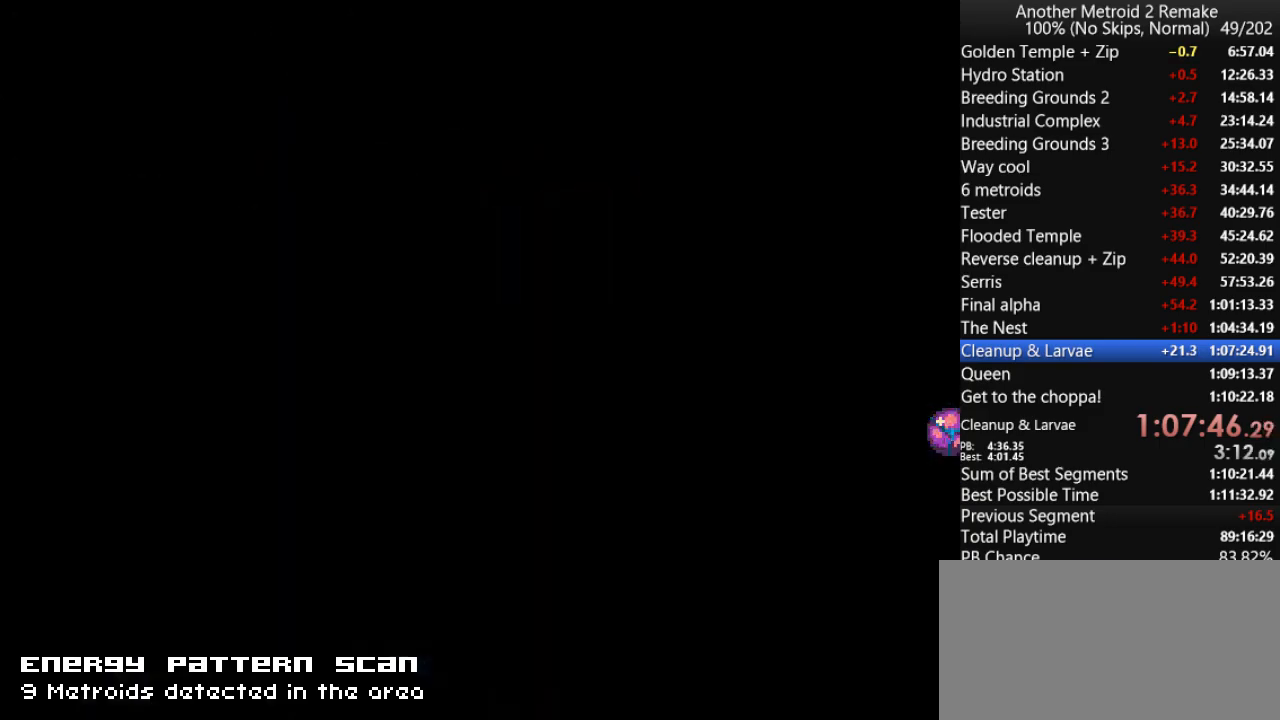
{"keys": ["right"], "events": []}
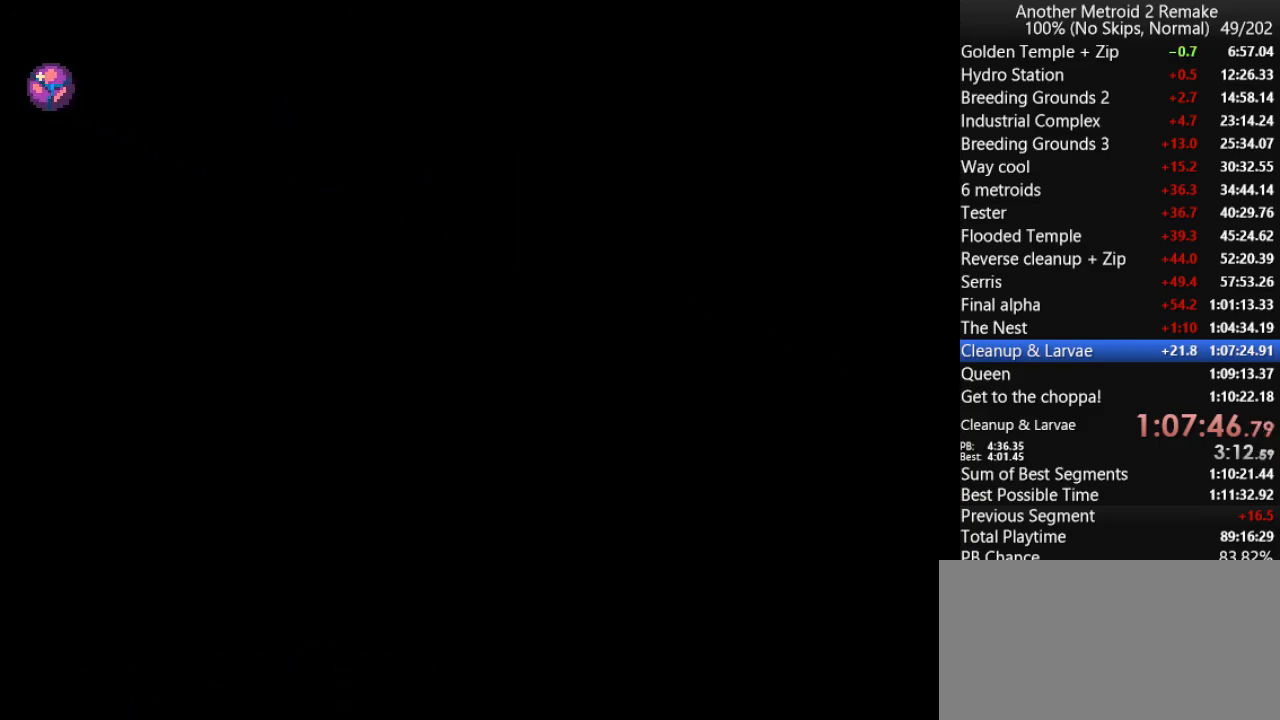
{"keys": ["right"], "events": []}
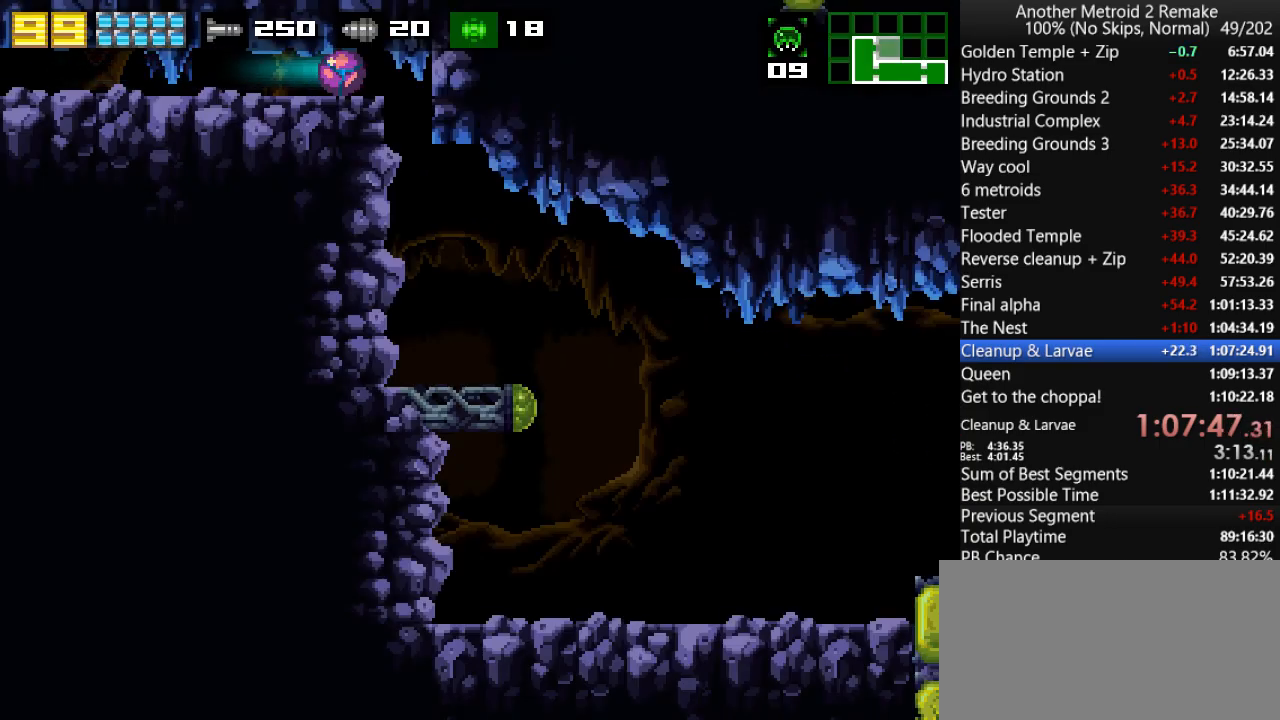
{"keys": ["right"], "events": []}
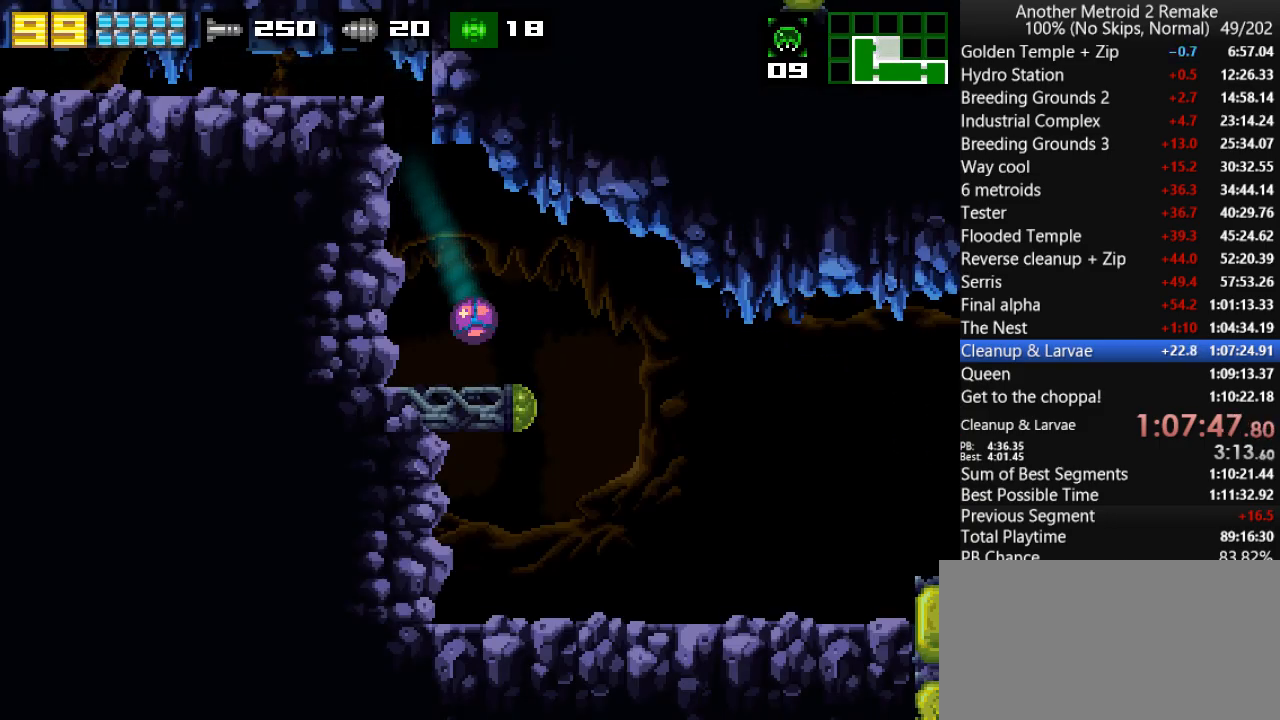
{"keys": ["right"], "events": []}